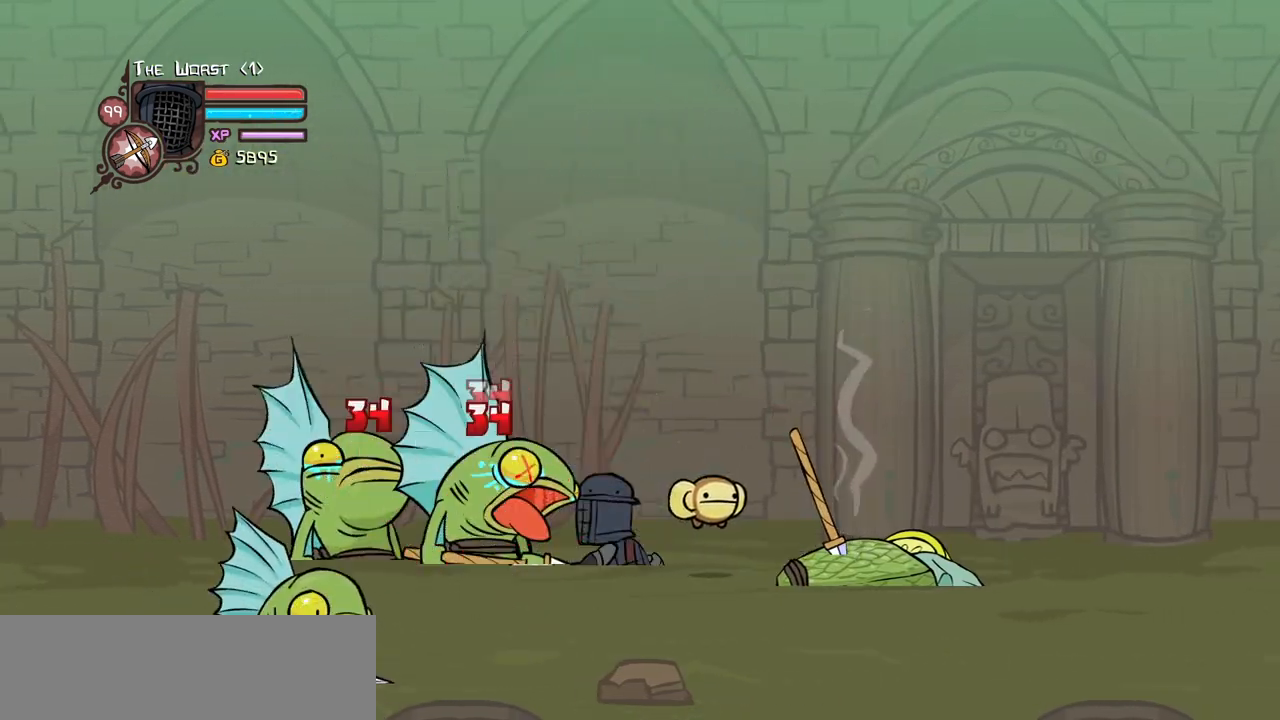
Gameplay with keyboard; each line is a JSON object with the keys held at the frame after it. "events" lists presses ("down") and releases ("up") of "block", "down", "heavy", "item", "iteml", "itemr", "jump", "left", "light", "magic", "right" and "up" between this image and that frame as [ms after this image, input, new state], when the widget could be followed in between. No other keys are recorded. Mouse input is not recorded. Key names are as the overlay labels them; some are game actions (e.g. jump) rather than physical keys.
{"keys": ["heavy"], "events": [[317, "heavy", "up"], [367, "heavy", "down"]]}
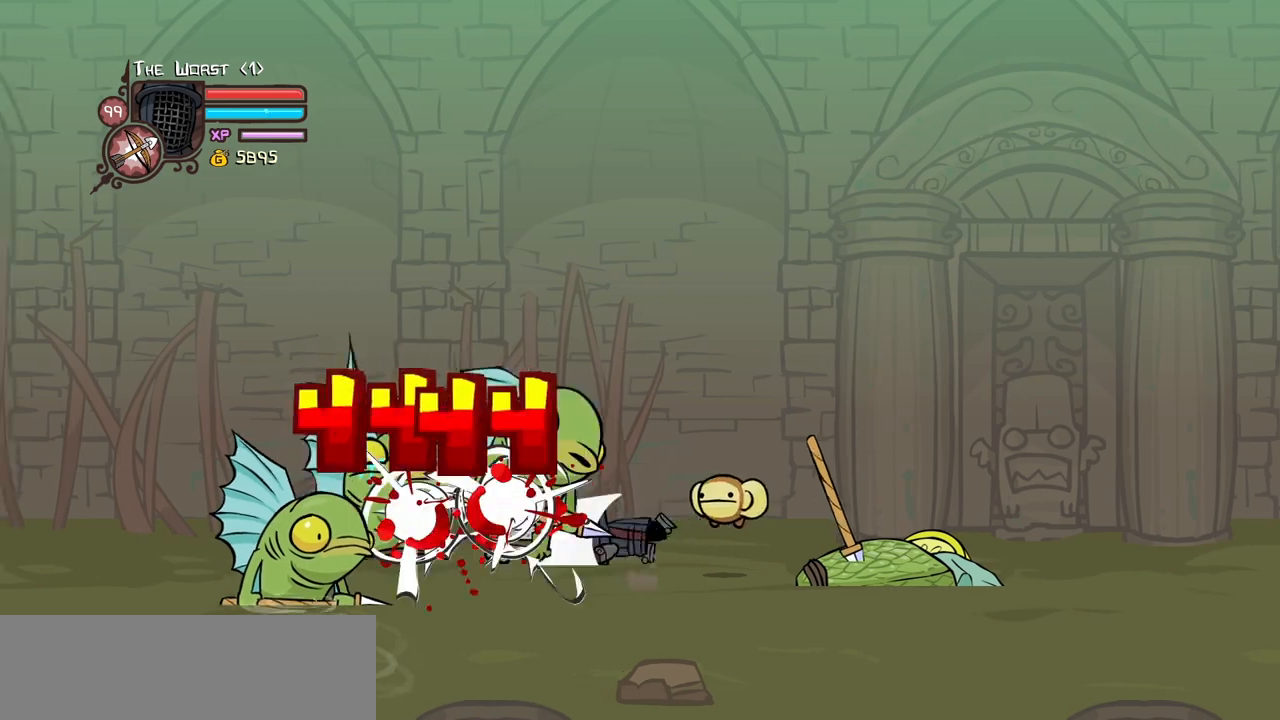
{"keys": [], "events": [[50, "heavy", "up"], [100, "heavy", "down"], [384, "heavy", "up"]]}
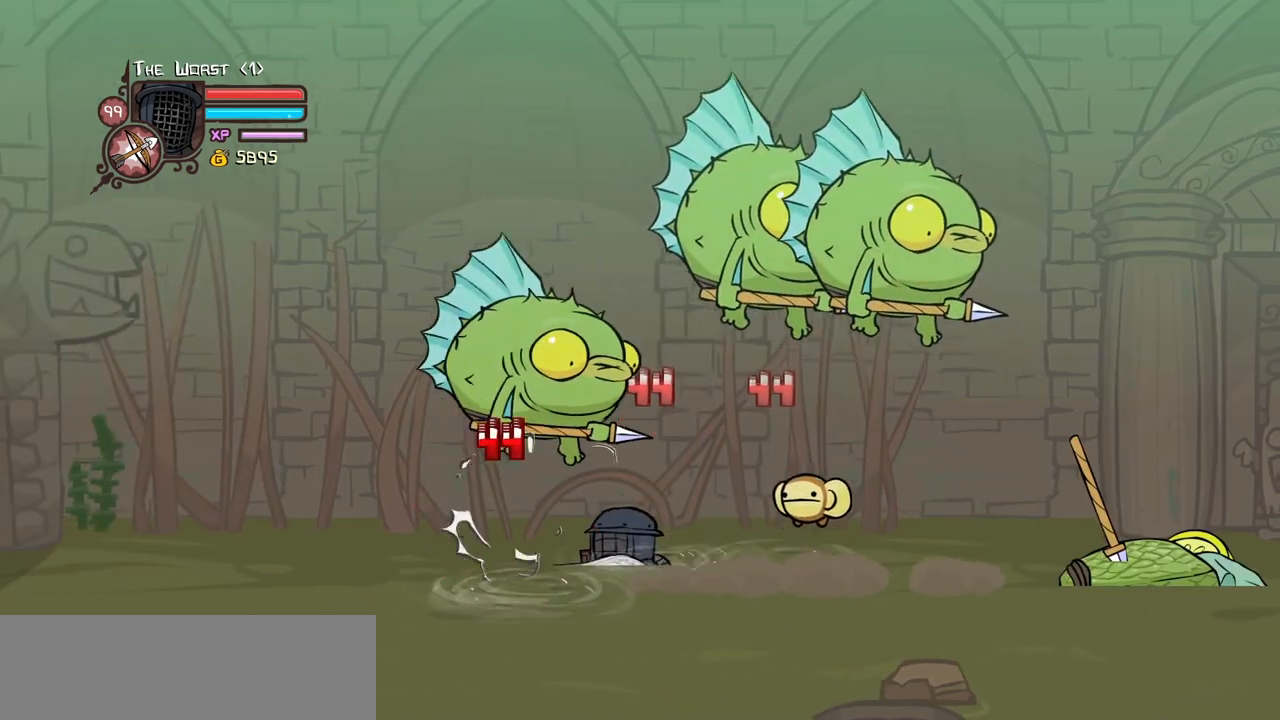
{"keys": ["right"], "events": [[17, "right", "down"]]}
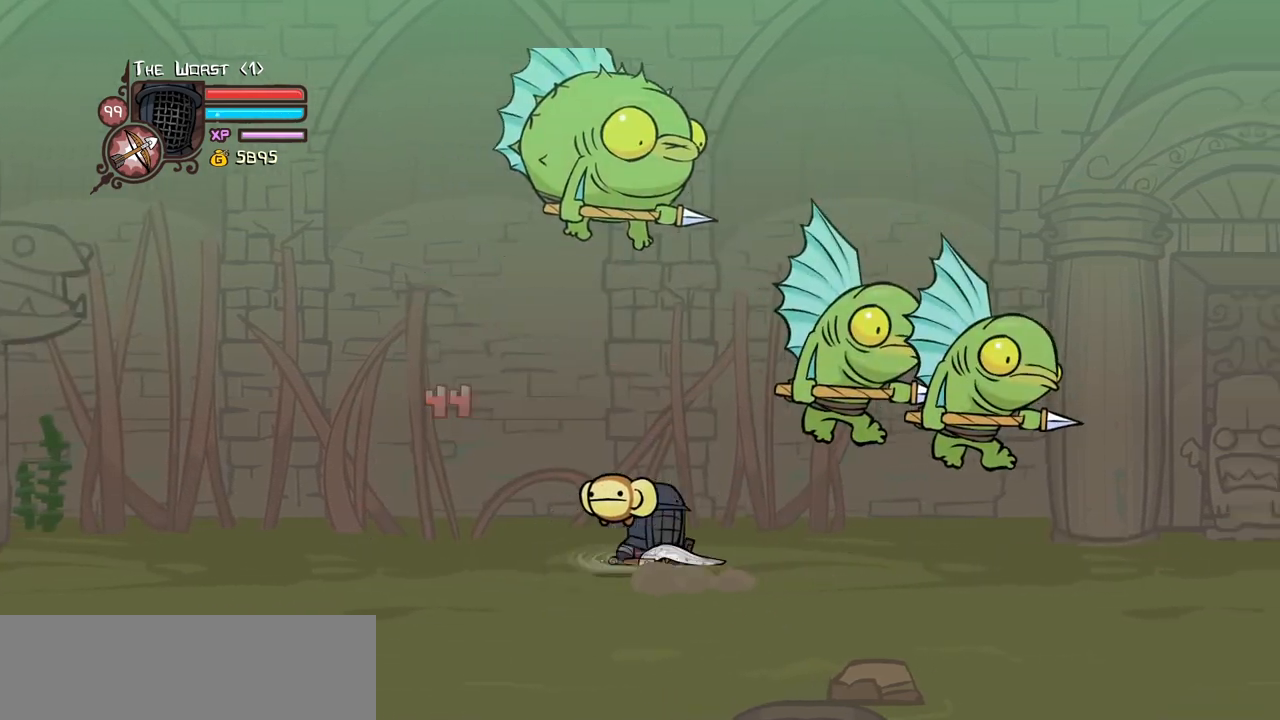
{"keys": ["heavy"], "events": [[367, "heavy", "down"], [367, "jump", "down"], [450, "right", "up"], [500, "jump", "up"]]}
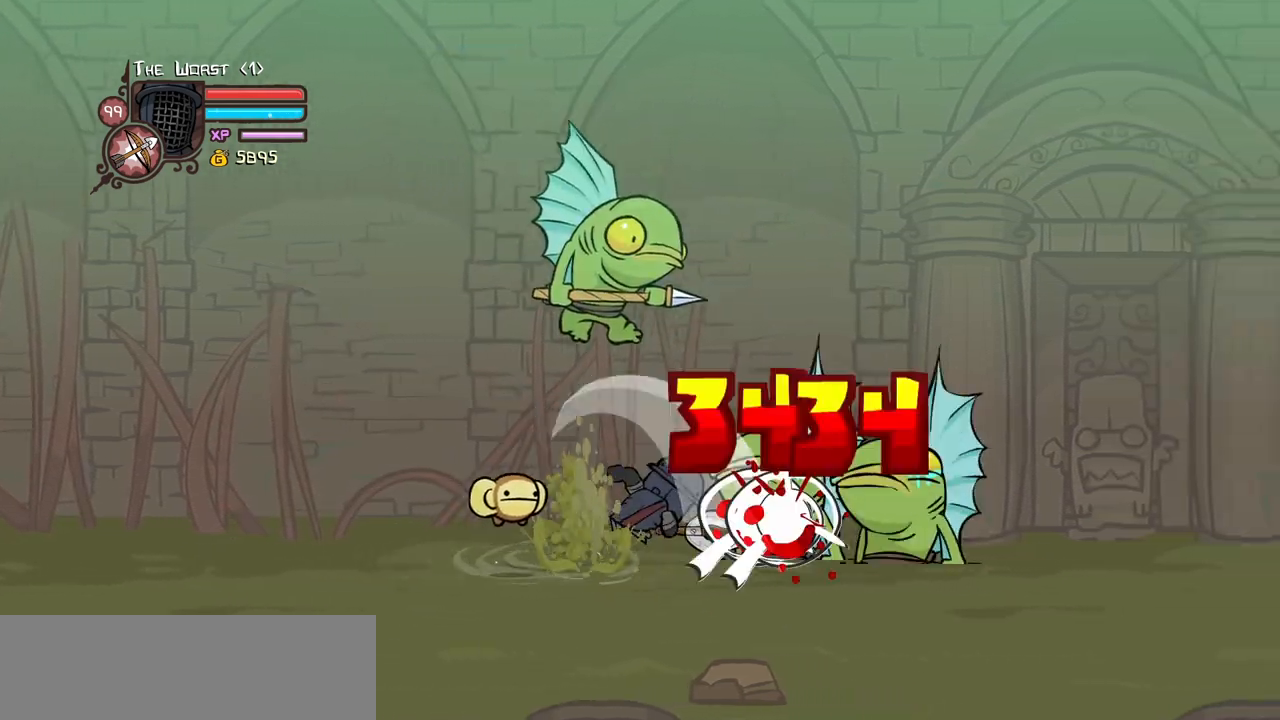
{"keys": ["light"], "events": [[50, "heavy", "up"], [134, "heavy", "down"], [384, "heavy", "up"], [384, "light", "down"]]}
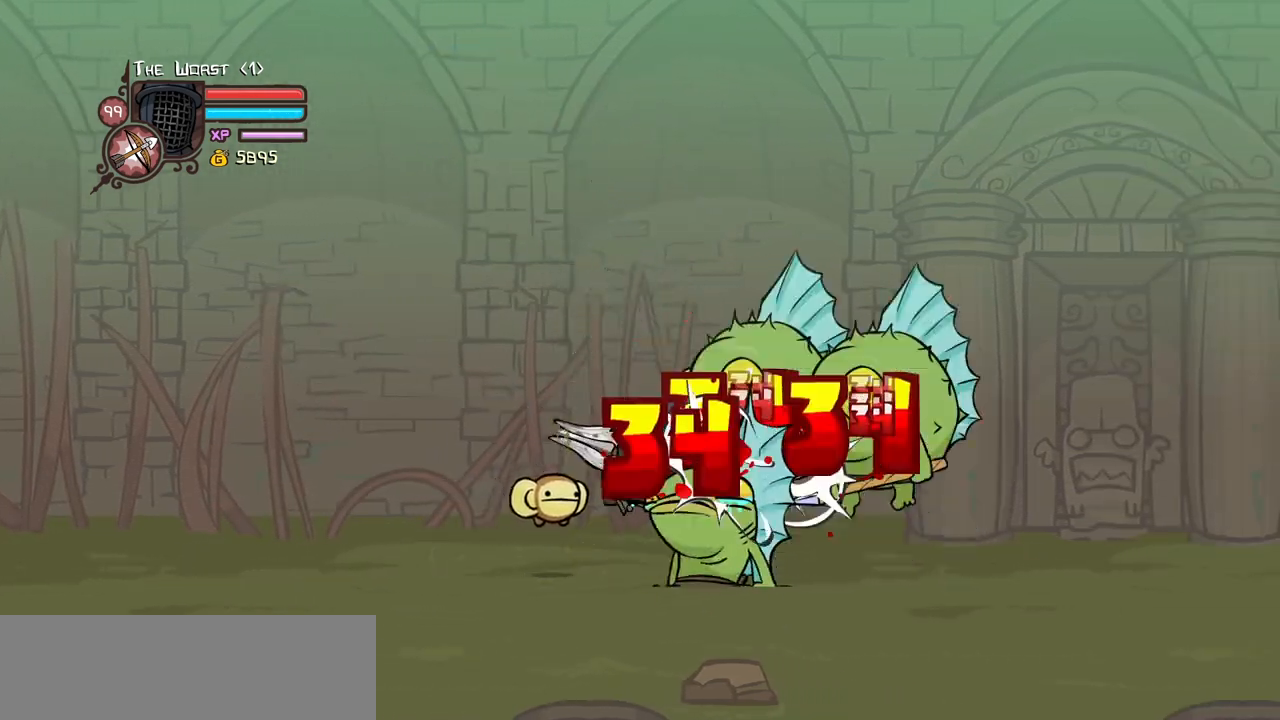
{"keys": [], "events": [[17, "light", "up"], [67, "light", "down"], [250, "light", "up"], [300, "light", "down"], [484, "light", "up"]]}
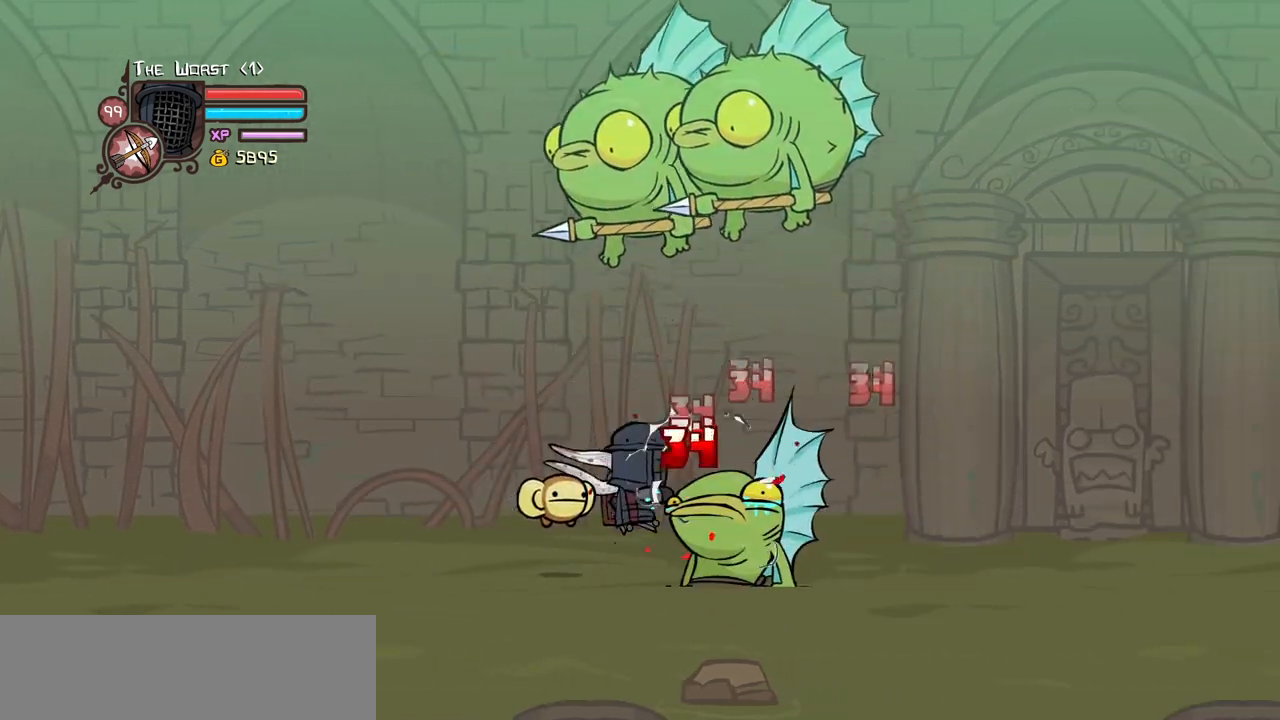
{"keys": [], "events": [[84, "heavy", "down"], [167, "heavy", "up"]]}
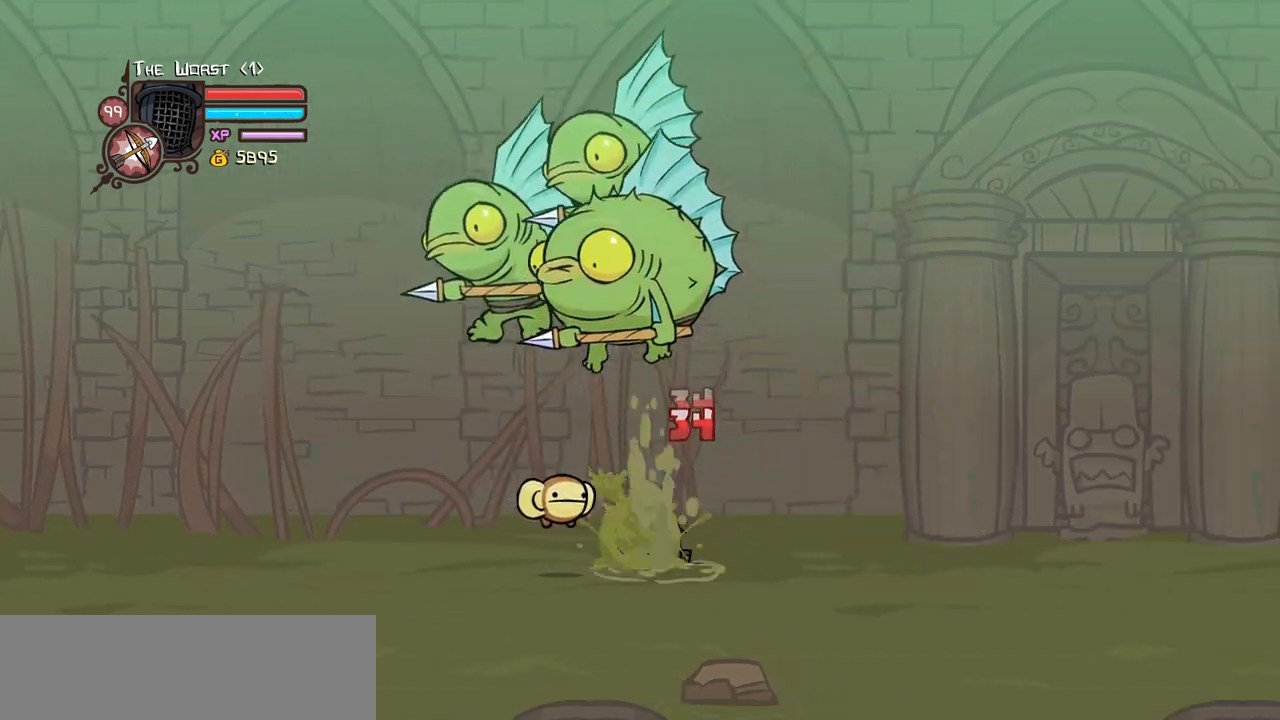
{"keys": ["left", "light"], "events": [[234, "light", "down"], [334, "left", "down"], [417, "light", "up"], [467, "light", "down"]]}
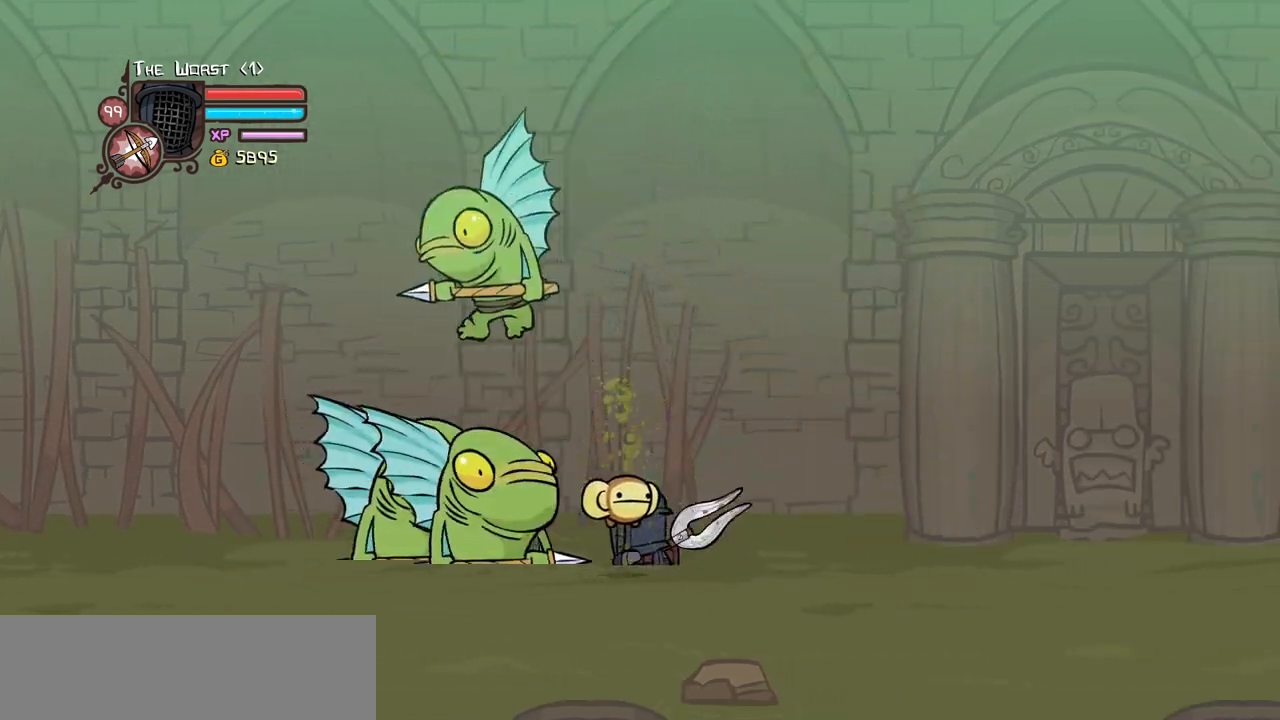
{"keys": ["heavy"], "events": [[150, "light", "up"], [200, "light", "down"], [400, "heavy", "down"], [434, "light", "up"], [484, "left", "up"]]}
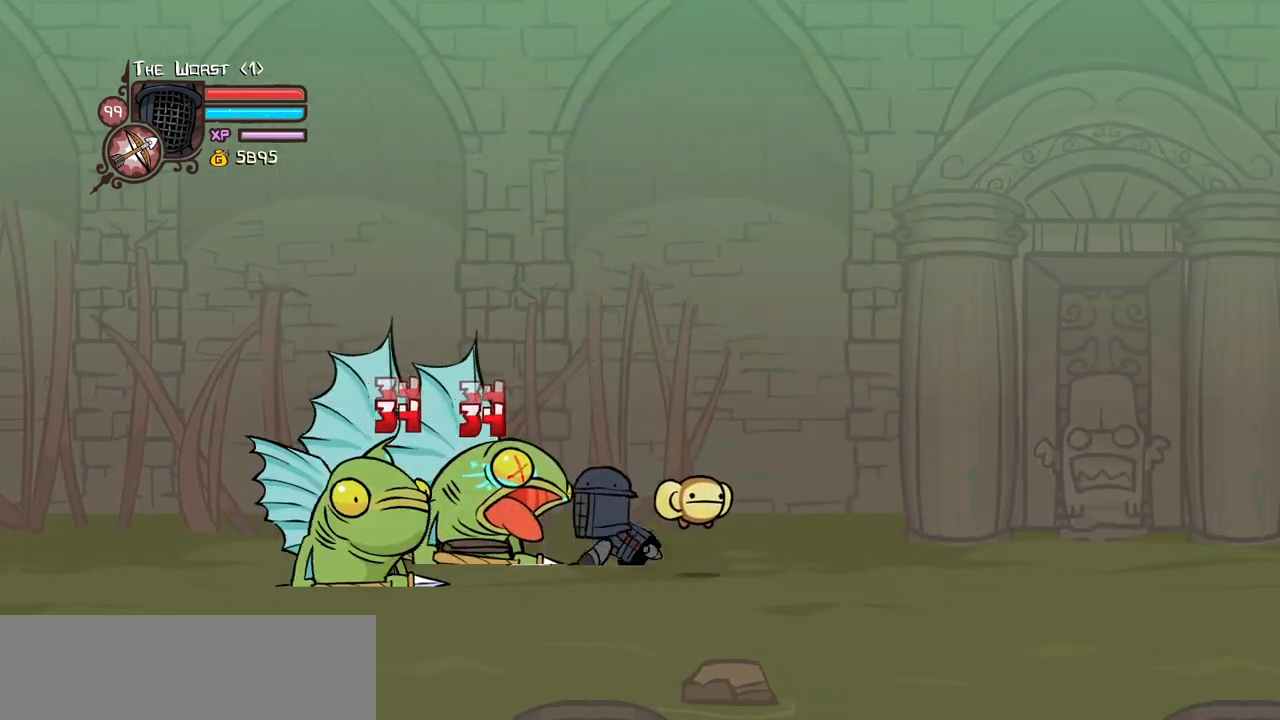
{"keys": ["heavy"], "events": [[317, "heavy", "up"], [367, "heavy", "down"]]}
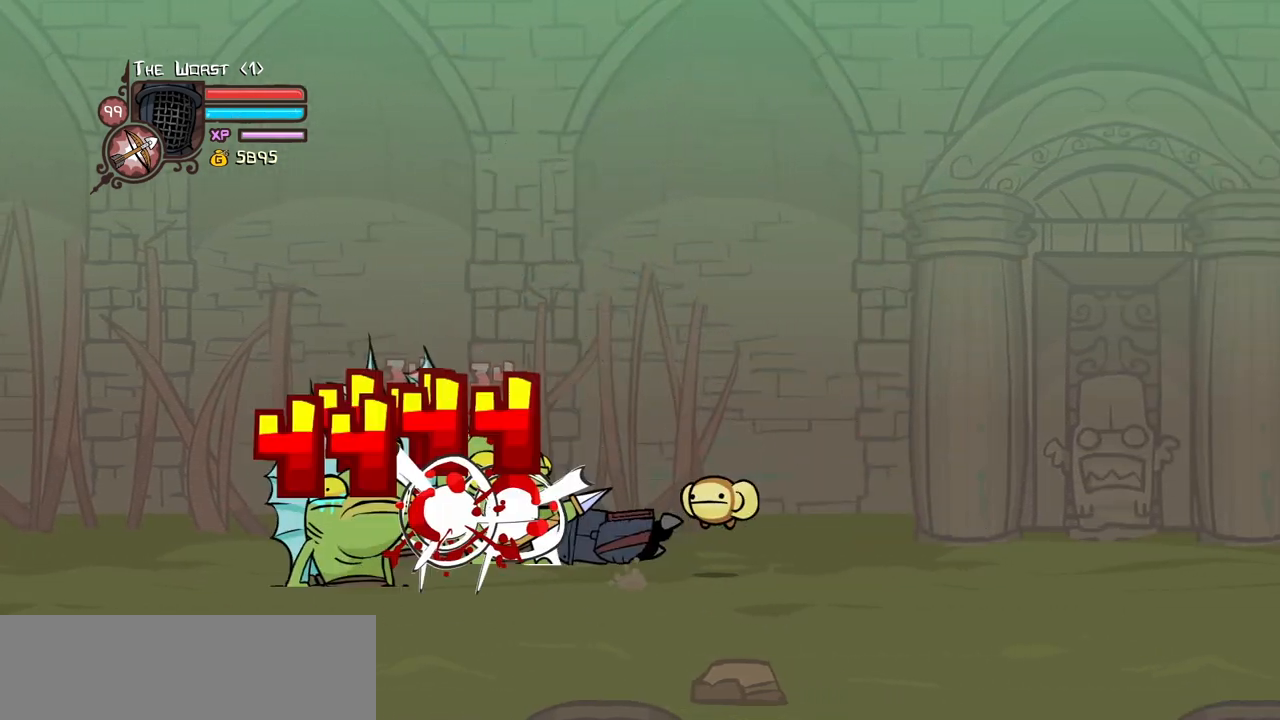
{"keys": ["right"], "events": [[50, "heavy", "up"], [100, "heavy", "down"], [184, "right", "down"], [417, "heavy", "up"]]}
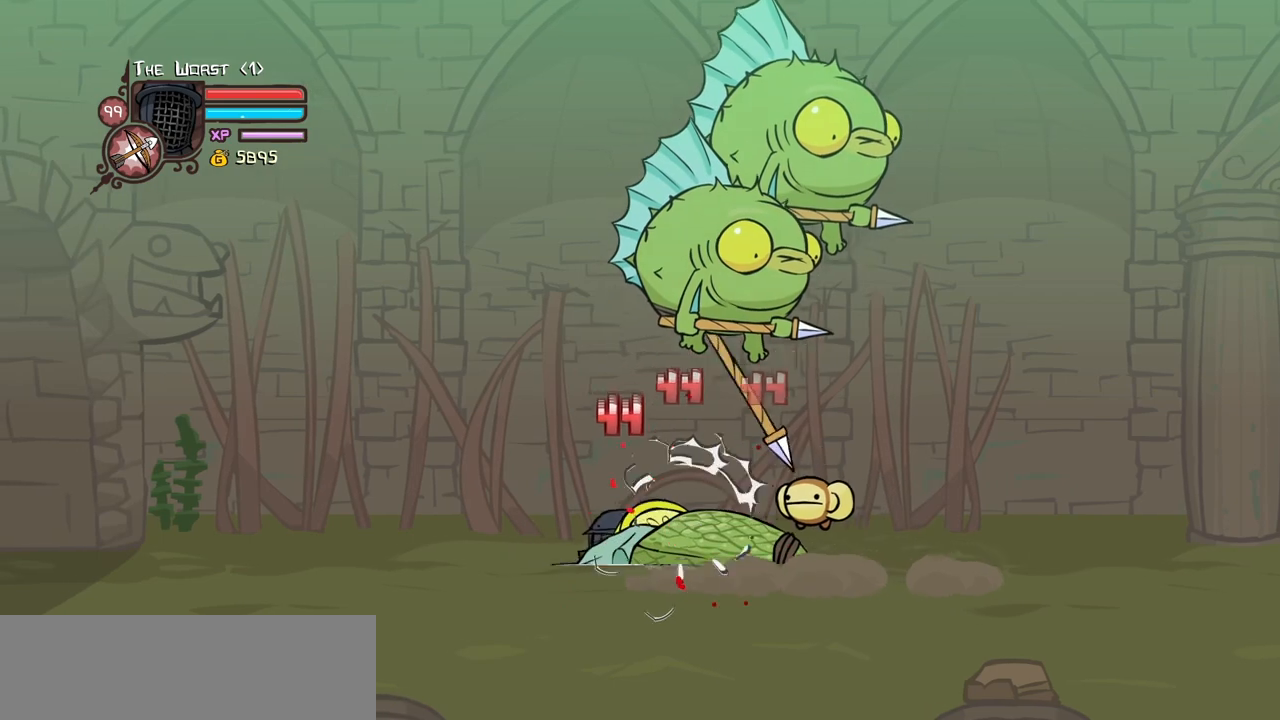
{"keys": ["right"], "events": []}
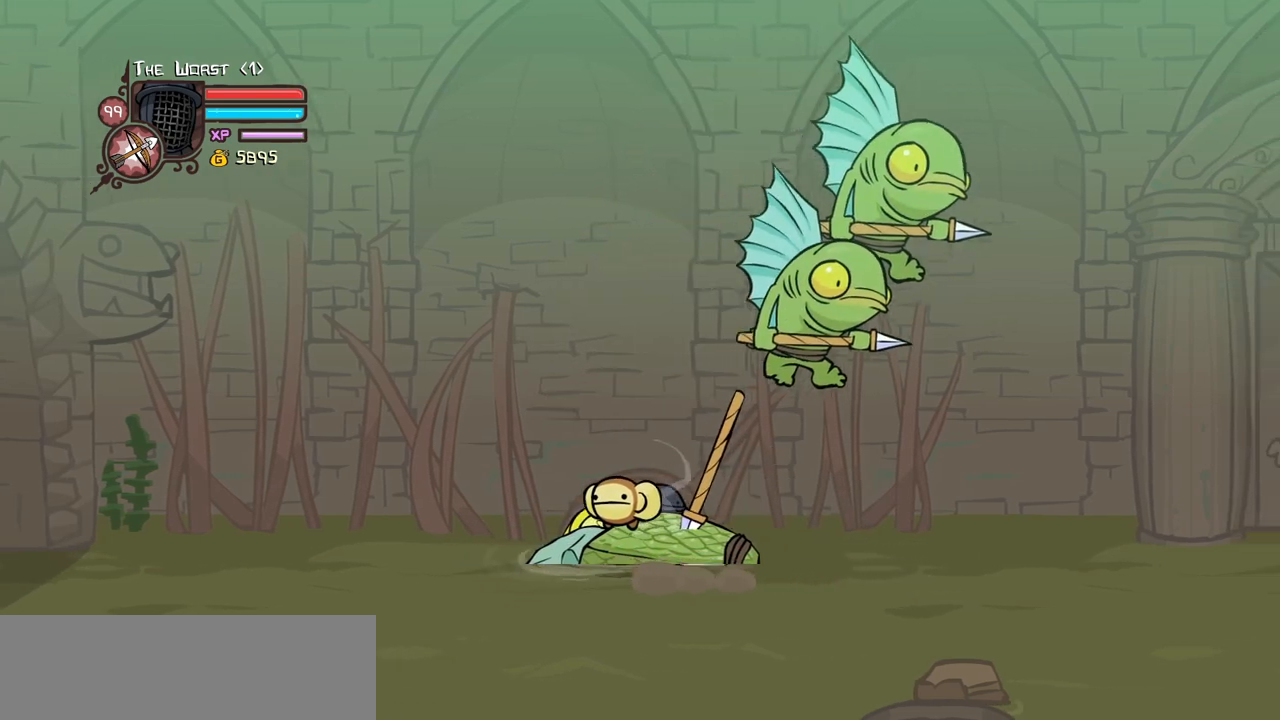
{"keys": ["heavy", "right"], "events": [[367, "jump", "down"], [400, "heavy", "down"], [500, "jump", "up"]]}
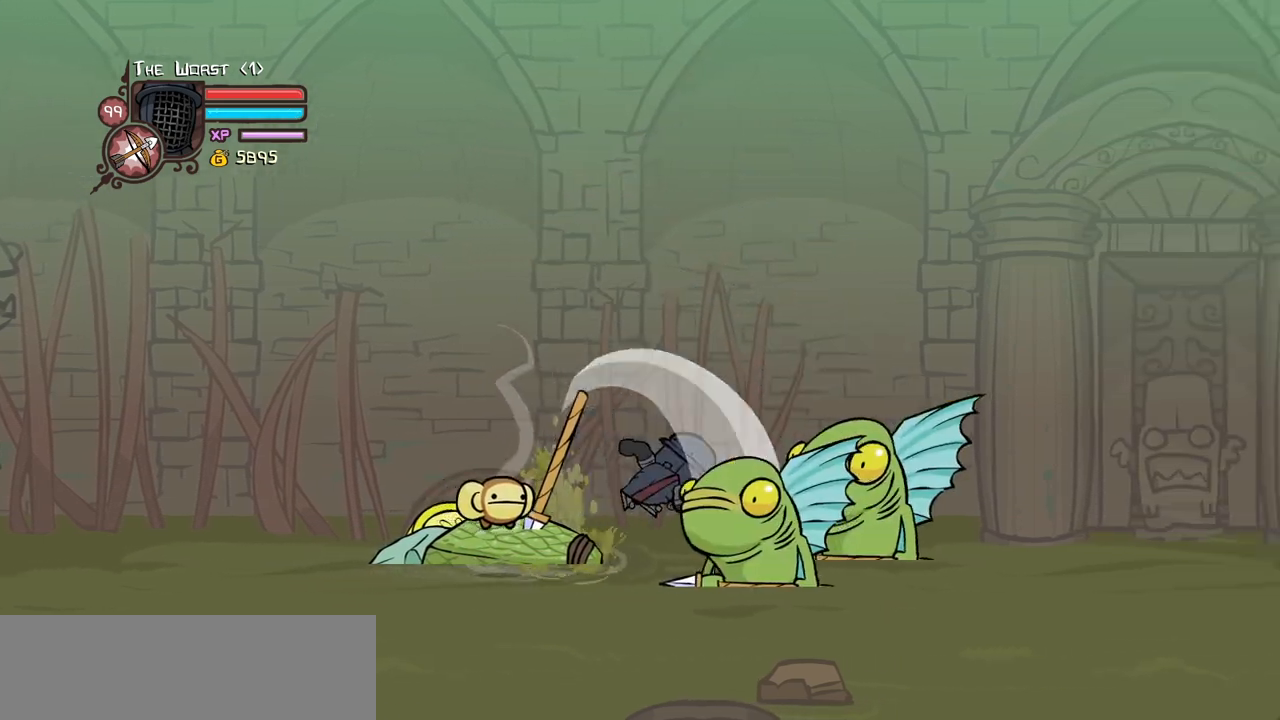
{"keys": ["light"], "events": [[100, "heavy", "up"], [150, "heavy", "down"], [150, "right", "up"], [384, "heavy", "up"], [384, "light", "down"]]}
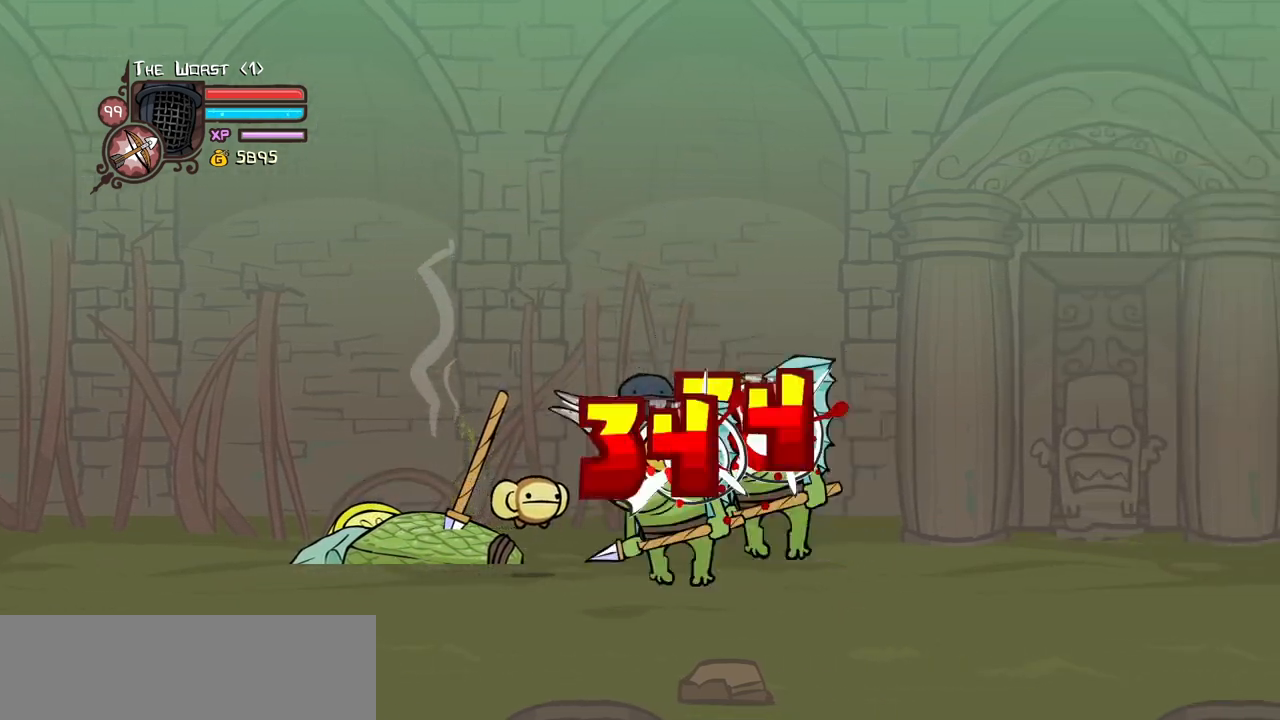
{"keys": ["left"], "events": [[117, "light", "up"], [350, "left", "down"]]}
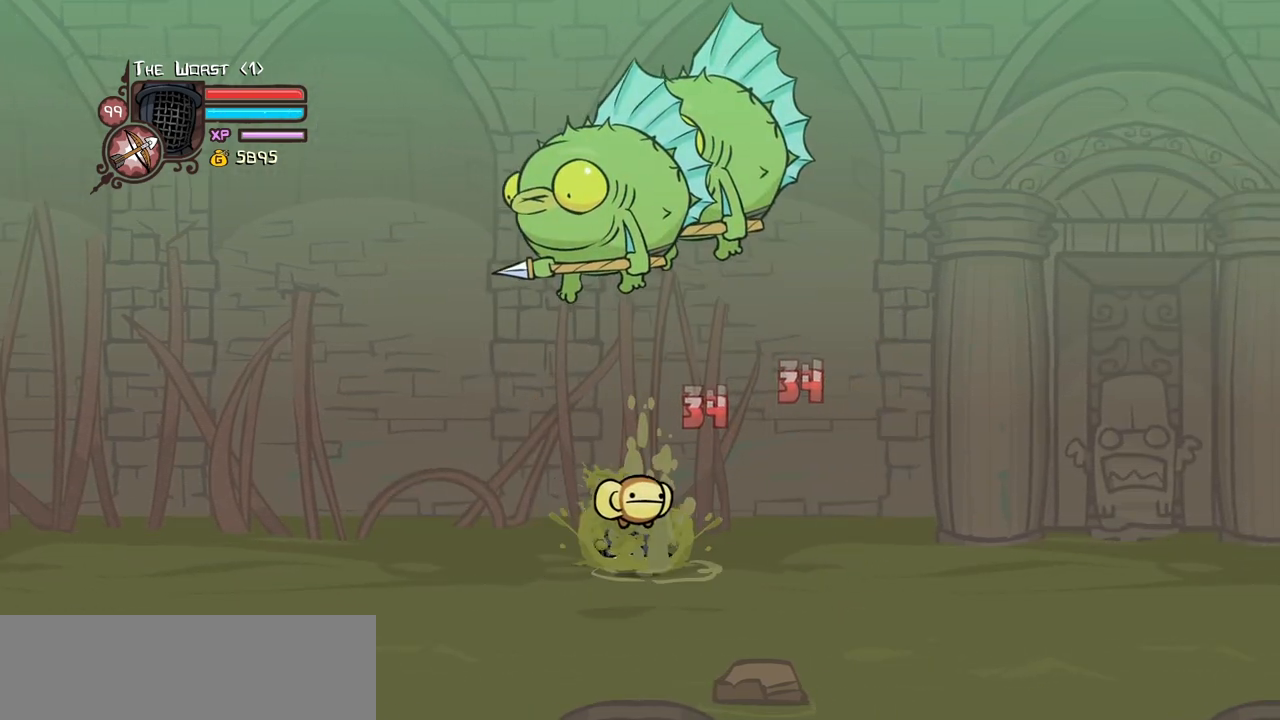
{"keys": ["light"], "events": [[317, "left", "up"], [500, "light", "down"]]}
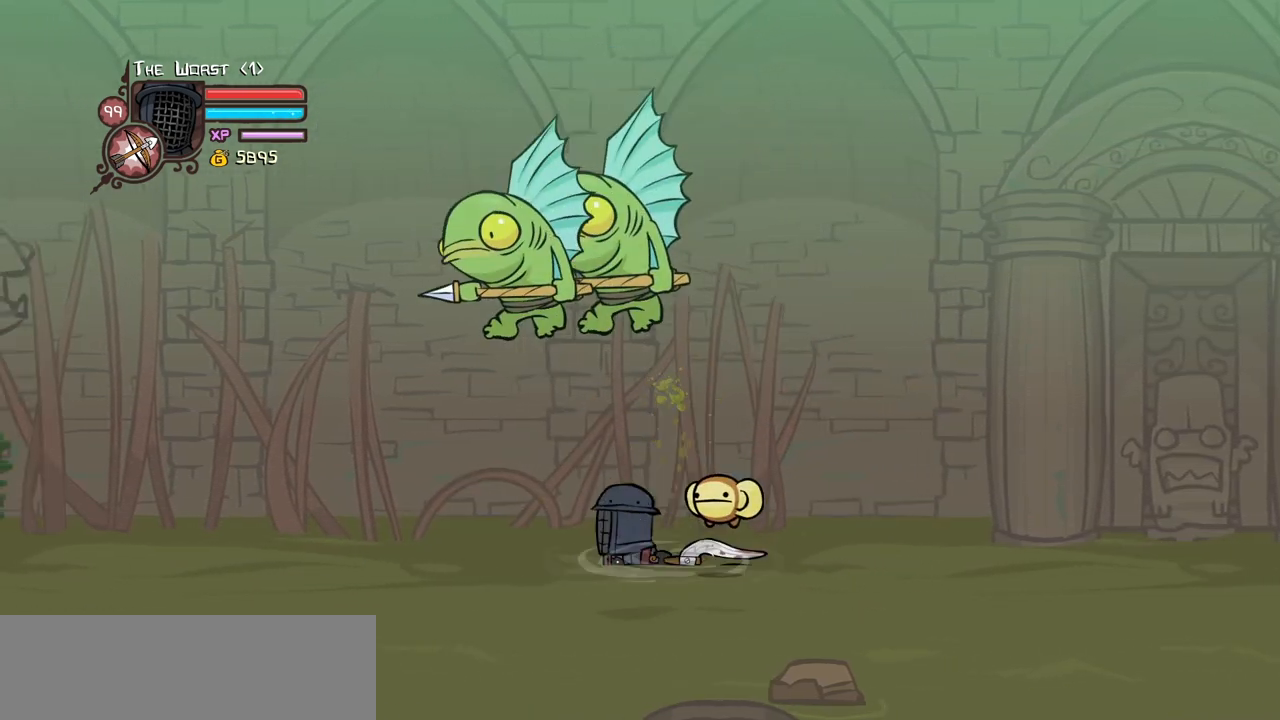
{"keys": ["light"], "events": [[134, "light", "up"], [184, "light", "down"], [384, "light", "up"], [417, "light", "down"]]}
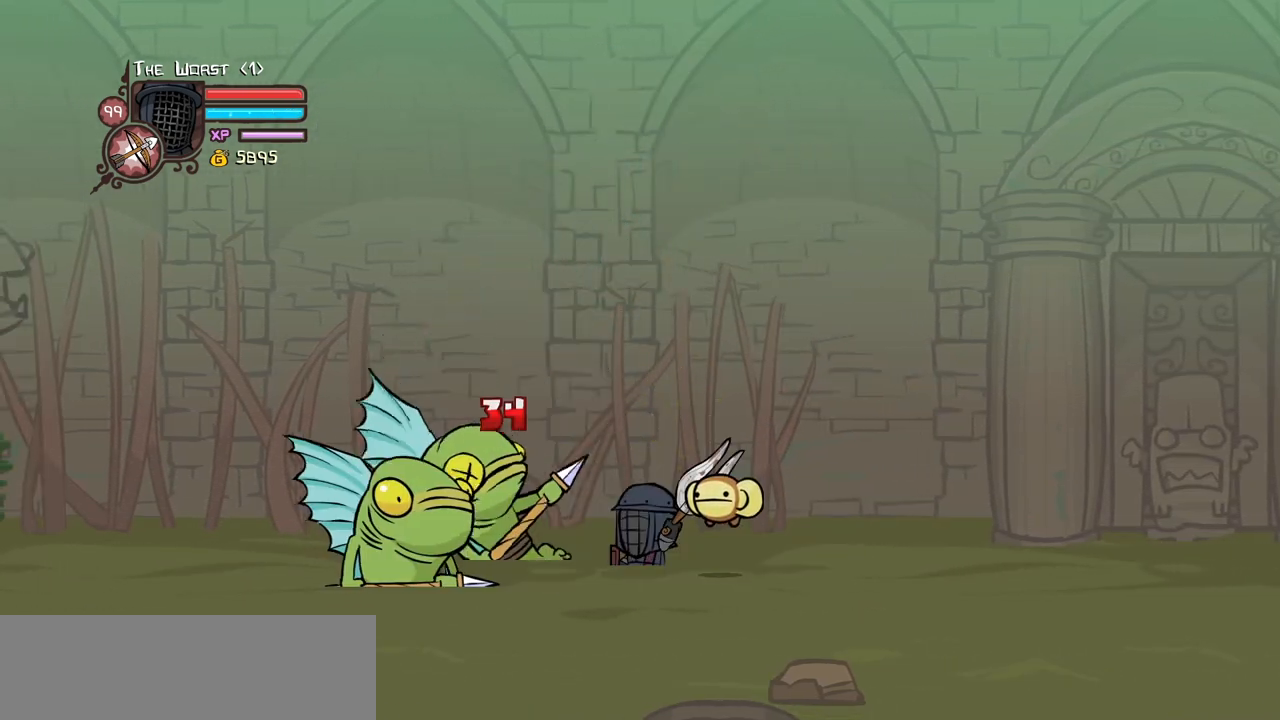
{"keys": ["heavy"], "events": [[150, "heavy", "down"], [200, "light", "up"]]}